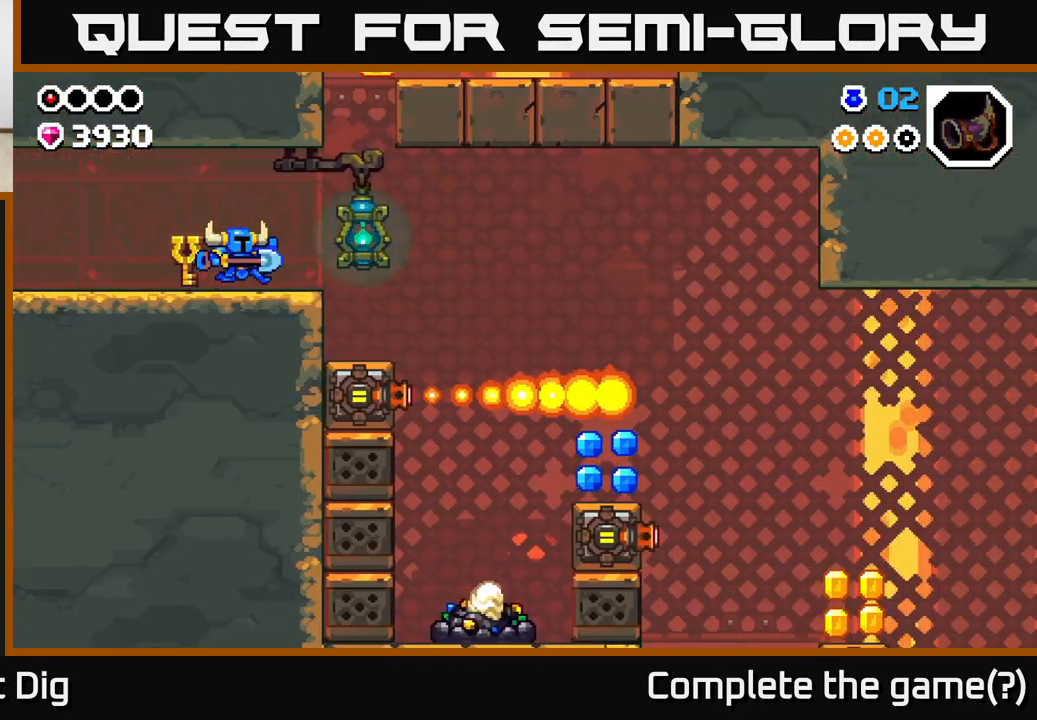
Gameplay with a controller (Xbox layout); each line is a JSON object with the inputs held at the frame after it (dt_ms = milliseconds from this image to that frame). "events" lists button and stick changes between this image and that frame as [ms after this image, input, new state], when the widget could be followed in between.
{"dt_ms": 500, "buttons": [], "left_stick": "right", "right_stick": "center", "events": []}
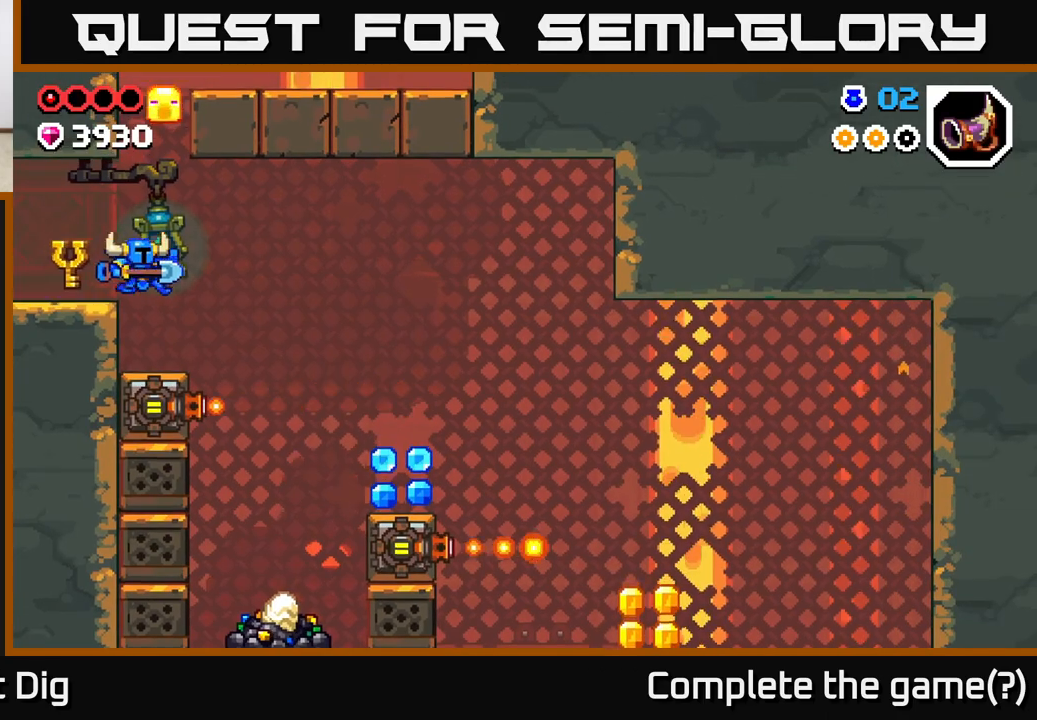
{"dt_ms": 500, "buttons": [], "left_stick": "right", "right_stick": "center", "events": [[100, "left_stick", "center"], [317, "left_stick", "right"]]}
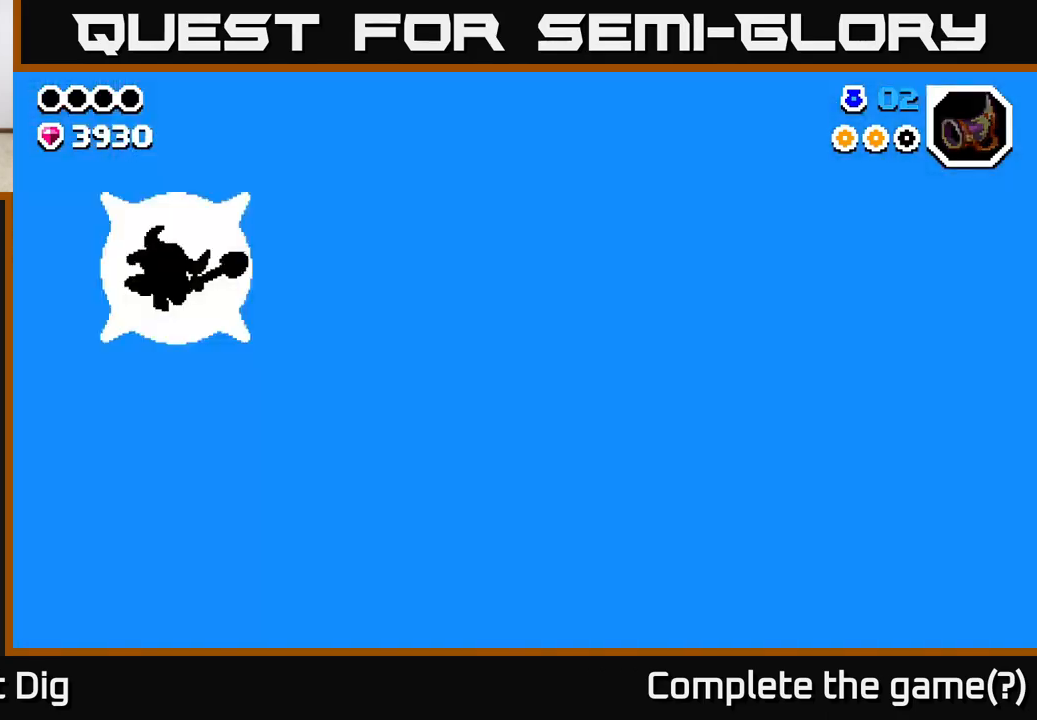
{"dt_ms": 500, "buttons": [], "left_stick": "center", "right_stick": "center", "events": [[100, "A", "down"], [267, "A", "up"], [283, "left_stick", "center"]]}
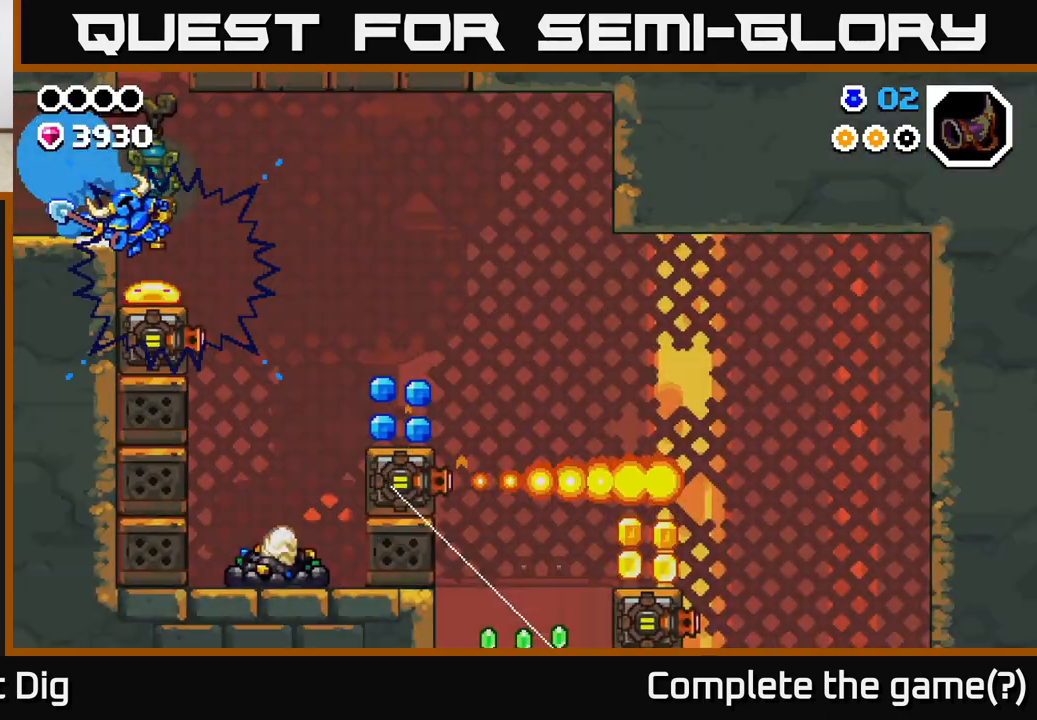
{"dt_ms": 500, "buttons": [], "left_stick": "center", "right_stick": "center", "events": []}
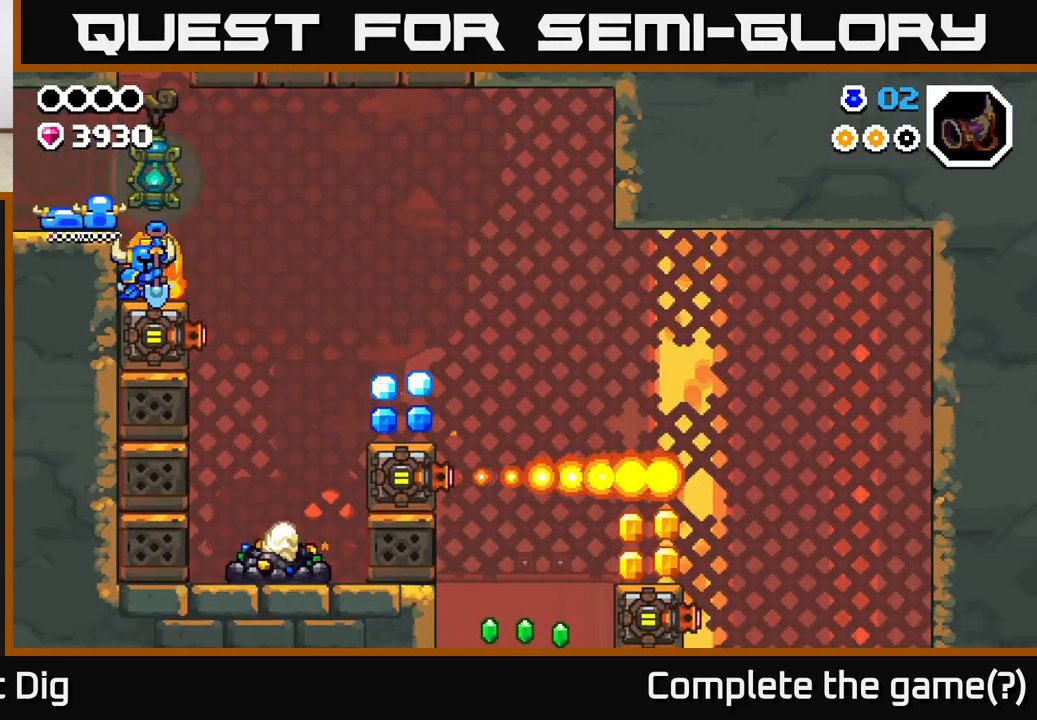
{"dt_ms": 1000, "buttons": [], "left_stick": "center", "right_stick": "center"}
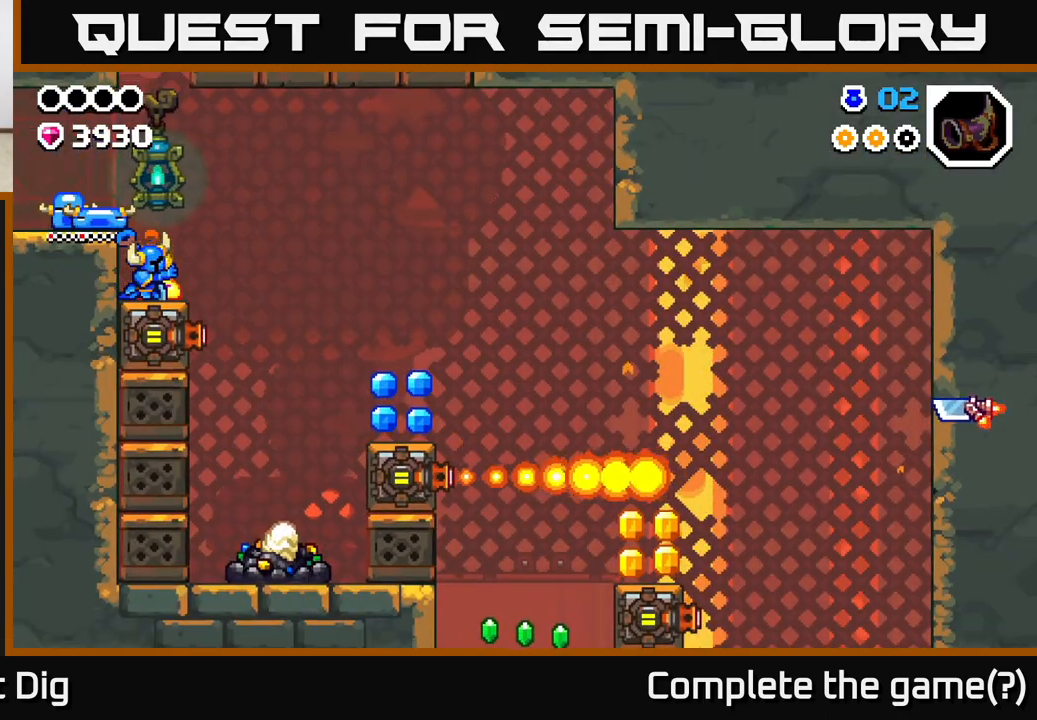
{"dt_ms": 500, "buttons": [], "left_stick": "center", "right_stick": "center", "events": []}
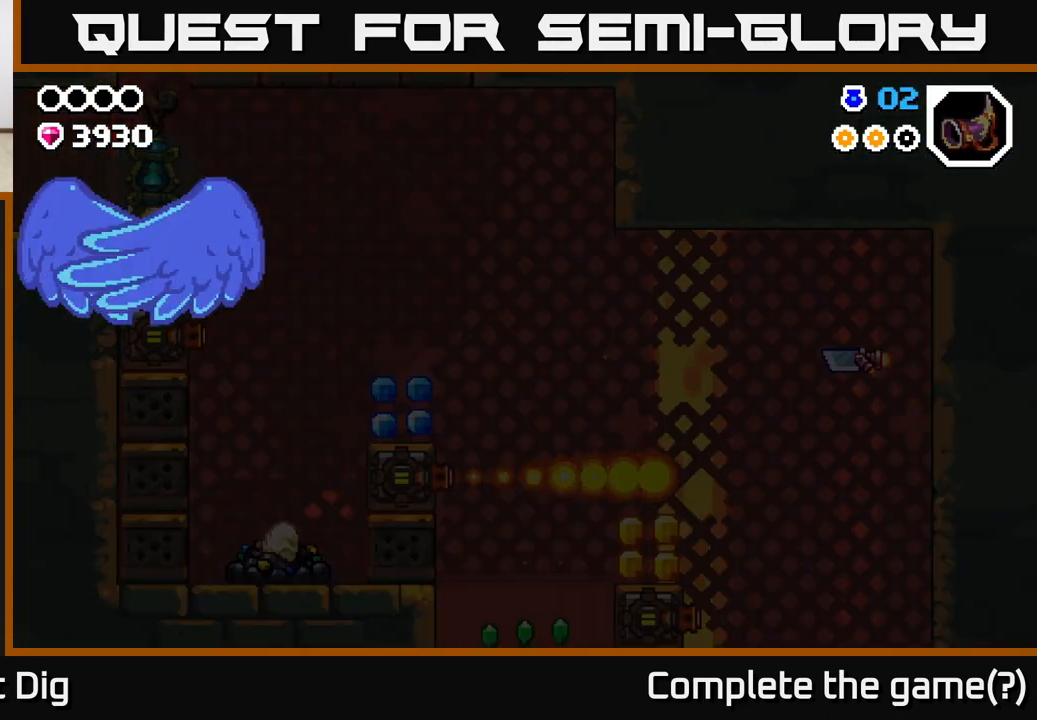
{"dt_ms": 500, "buttons": [], "left_stick": "center", "right_stick": "center", "events": []}
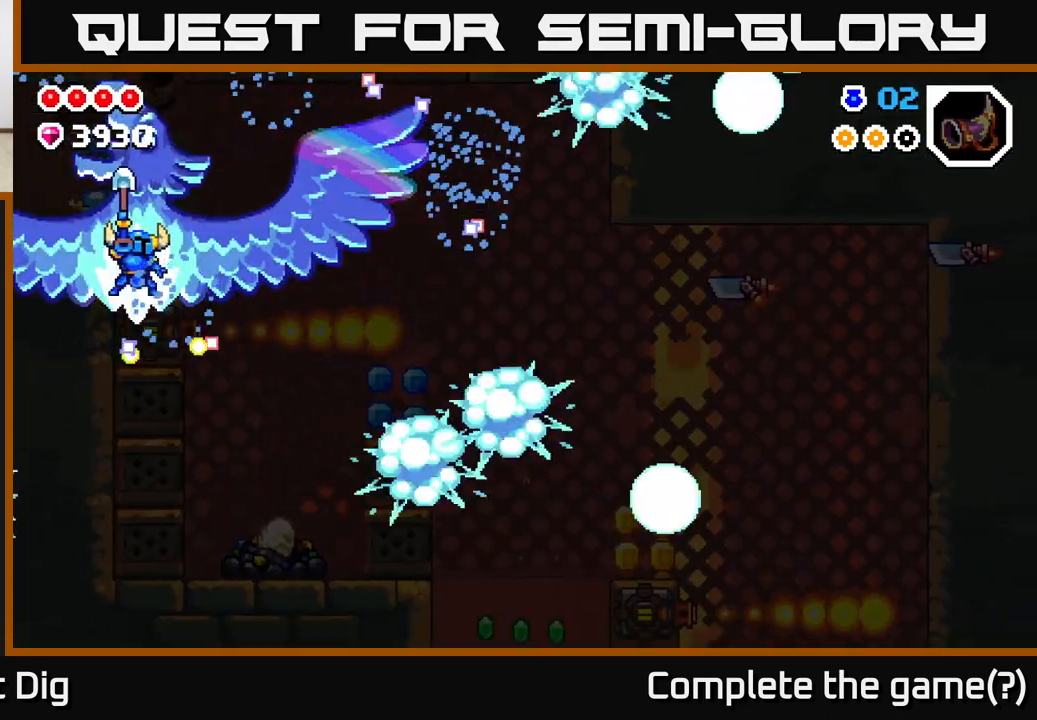
{"dt_ms": 500, "buttons": [], "left_stick": "center", "right_stick": "center", "events": [[300, "A", "down"], [400, "A", "up"]]}
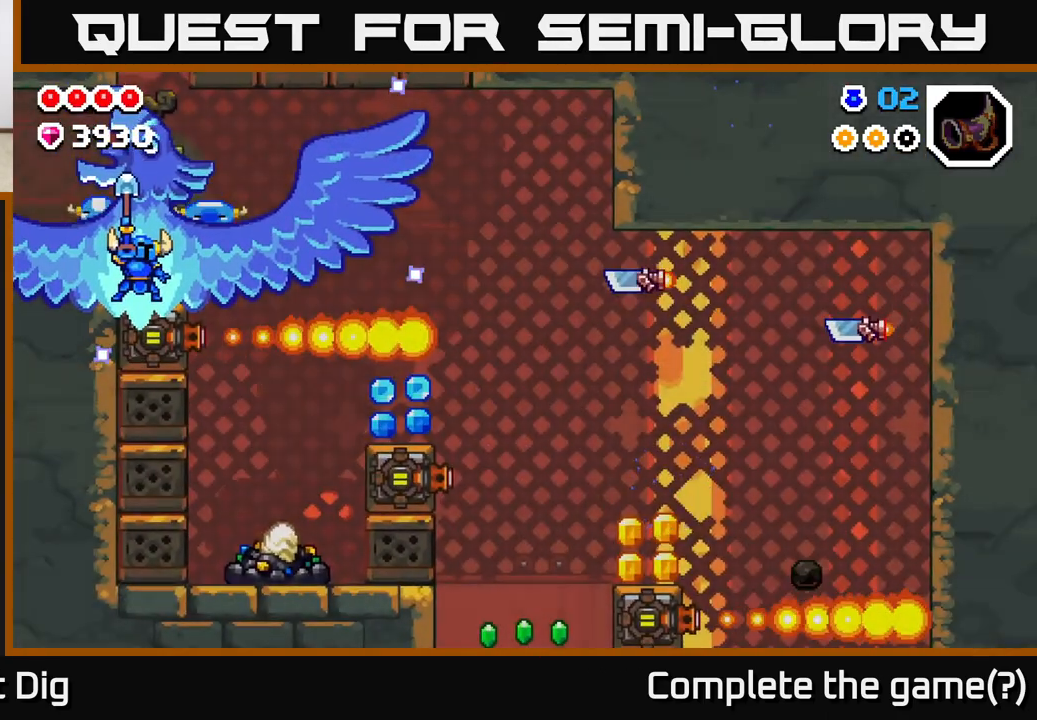
{"dt_ms": 500, "buttons": [], "left_stick": "center", "right_stick": "center", "events": []}
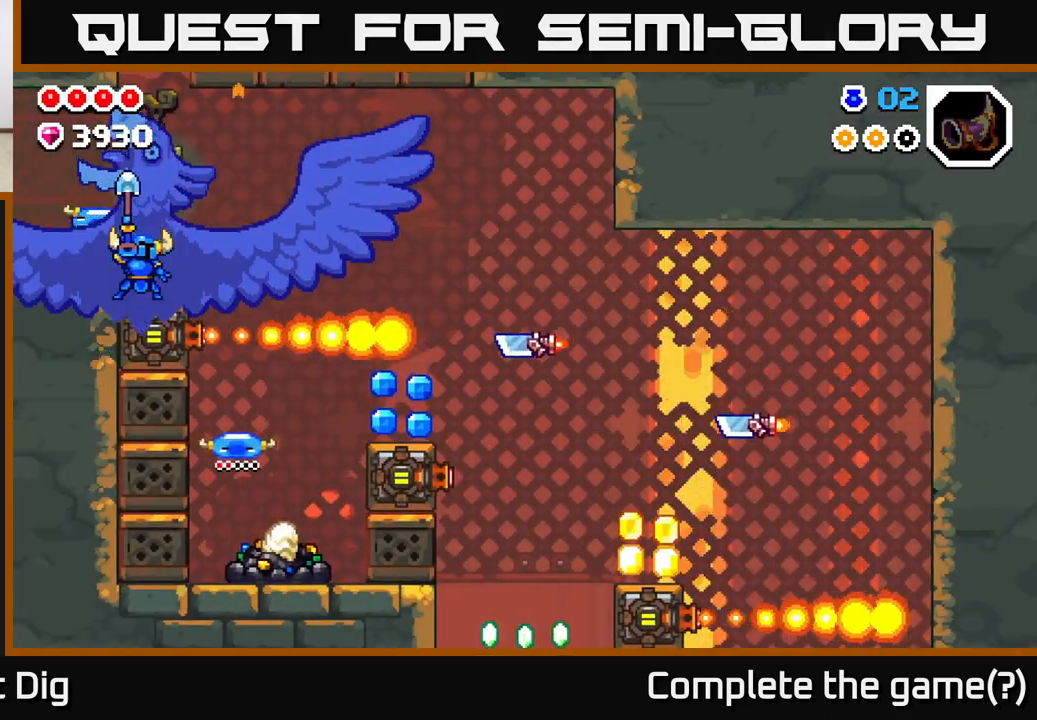
{"dt_ms": 500, "buttons": [], "left_stick": "center", "right_stick": "center", "events": []}
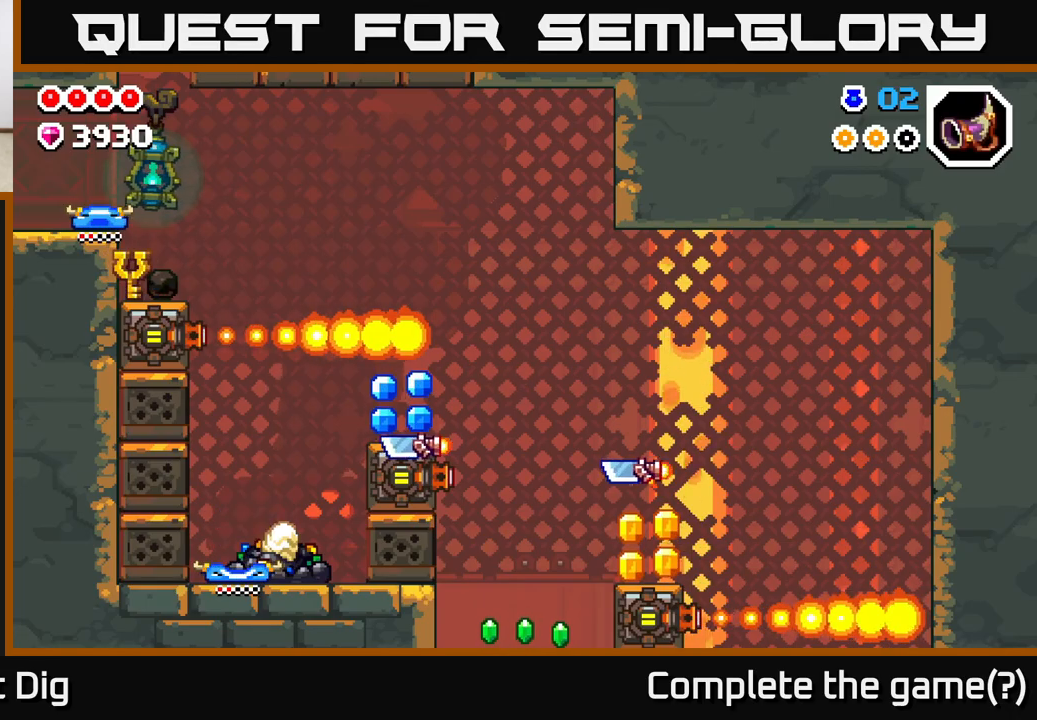
{"dt_ms": 500, "buttons": ["A"], "left_stick": "right", "right_stick": "center", "events": [[67, "left_stick", "right"], [350, "A", "down"]]}
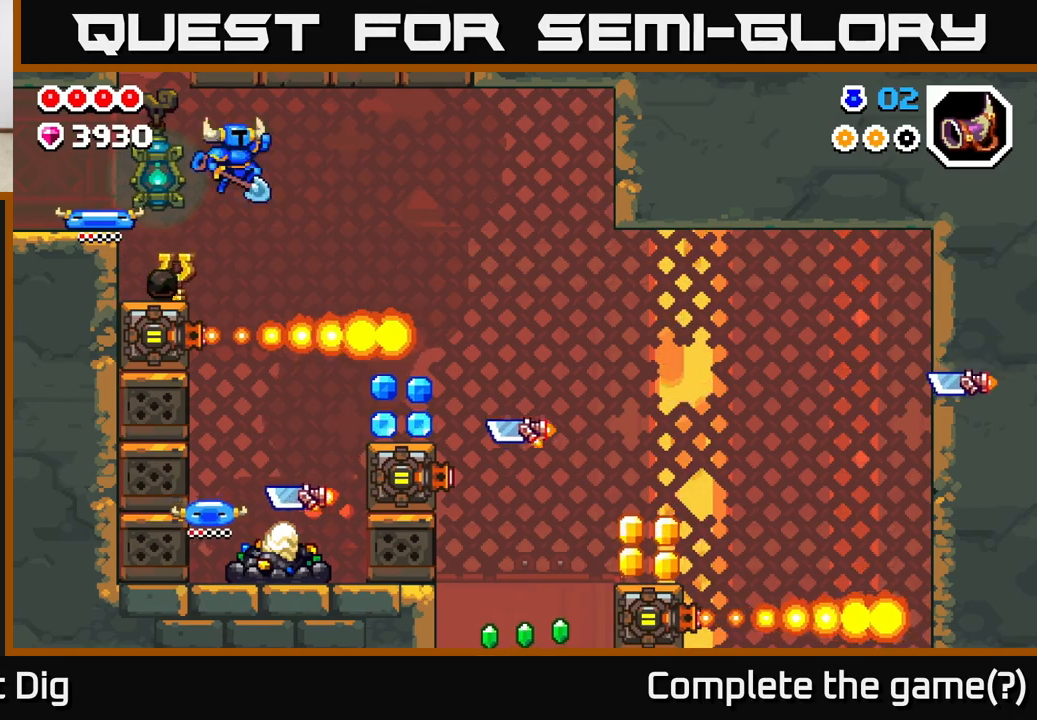
{"dt_ms": 500, "buttons": ["A"], "left_stick": "right", "right_stick": "center", "events": []}
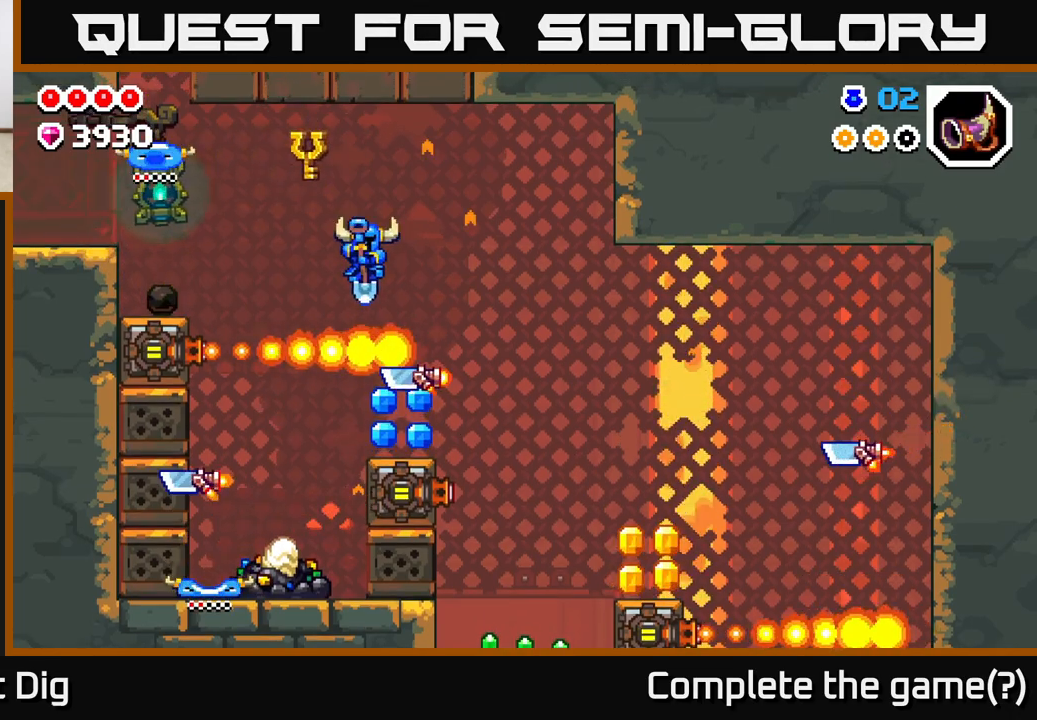
{"dt_ms": 500, "buttons": [], "left_stick": "left", "right_stick": "center", "events": [[233, "A", "up"], [433, "left_stick", "left"]]}
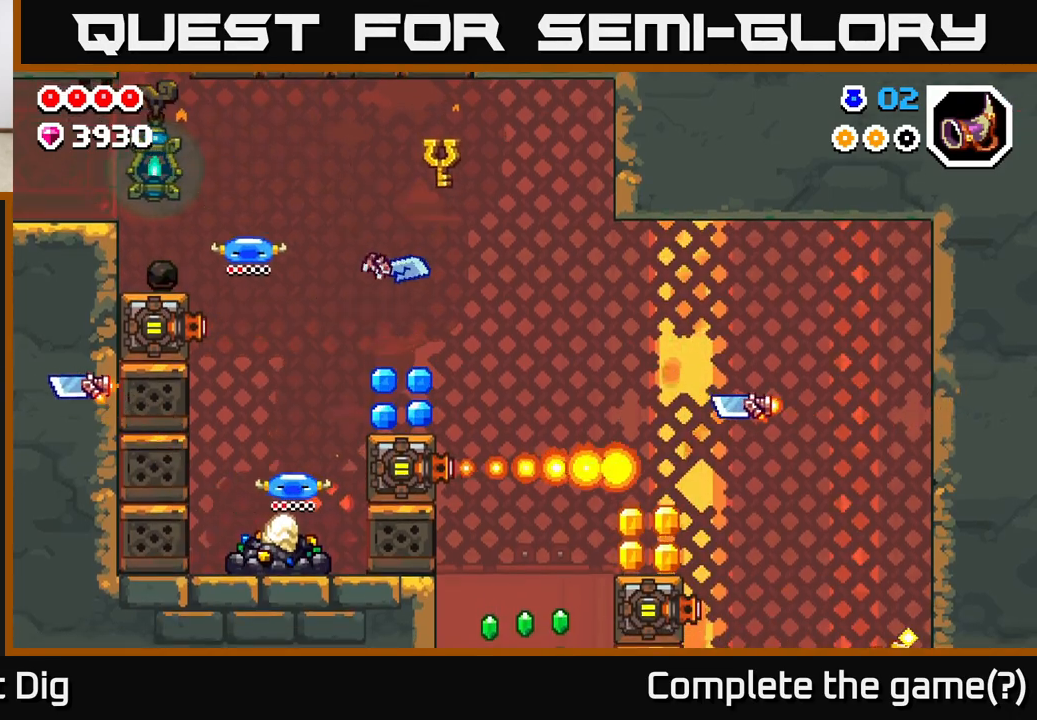
{"dt_ms": 500, "buttons": [], "left_stick": "left", "right_stick": "center", "events": [[100, "left_stick", "center"], [317, "left_stick", "left"]]}
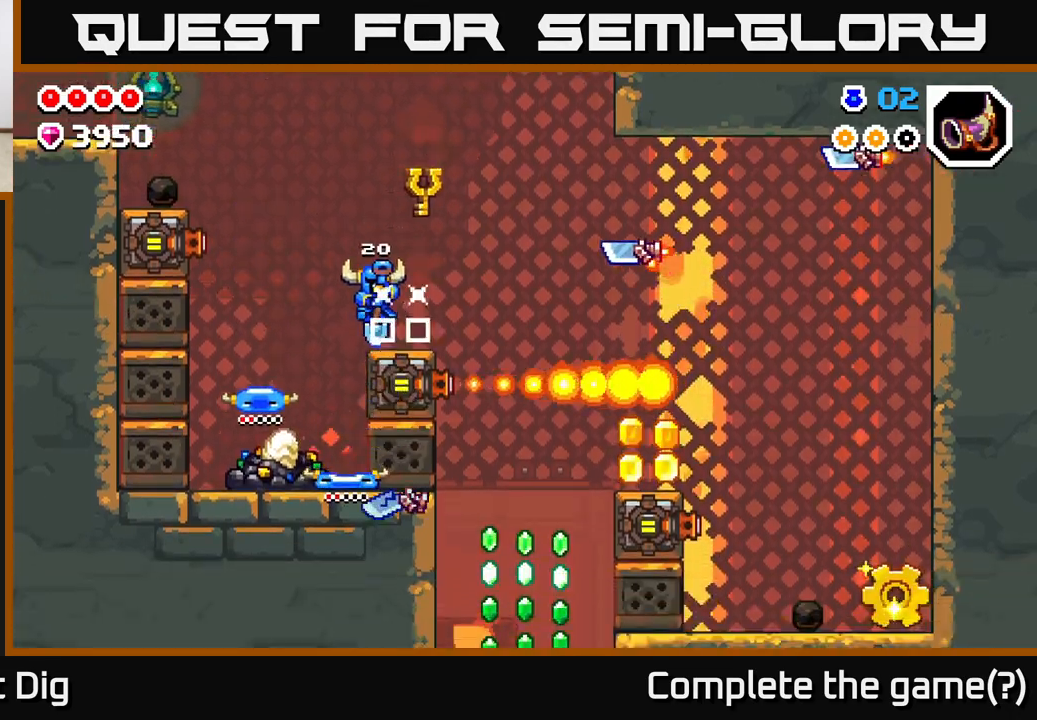
{"dt_ms": 500, "buttons": [], "left_stick": "right", "right_stick": "center", "events": [[467, "left_stick", "right"]]}
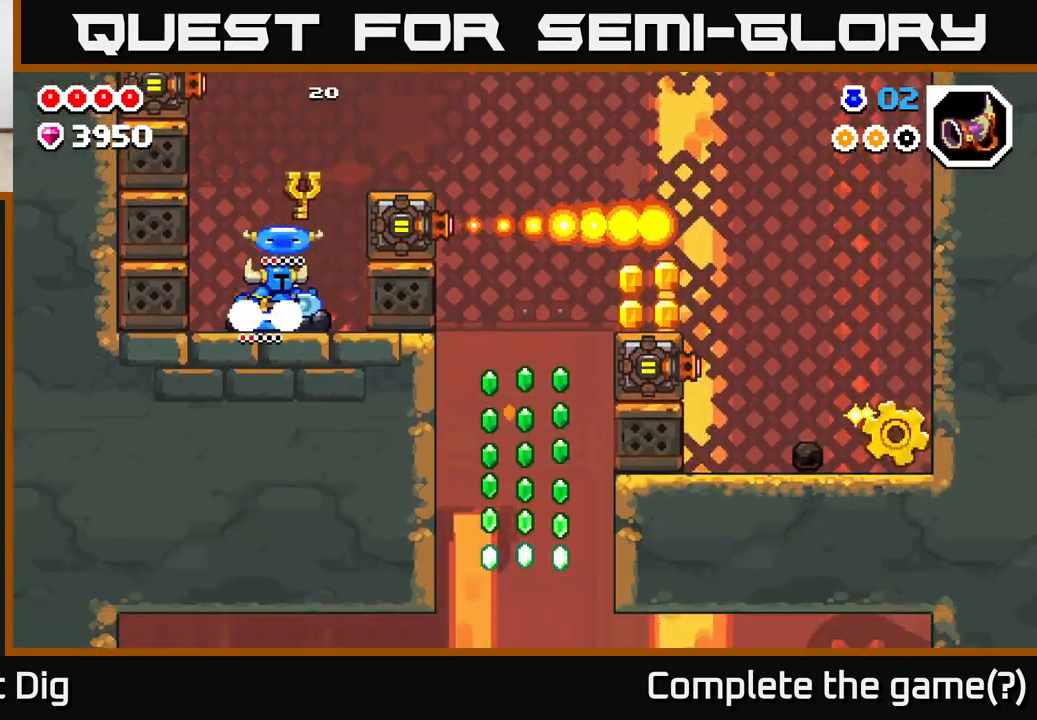
{"dt_ms": 500, "buttons": [], "left_stick": "right", "right_stick": "center", "events": [[100, "left_stick", "center"], [483, "left_stick", "right"]]}
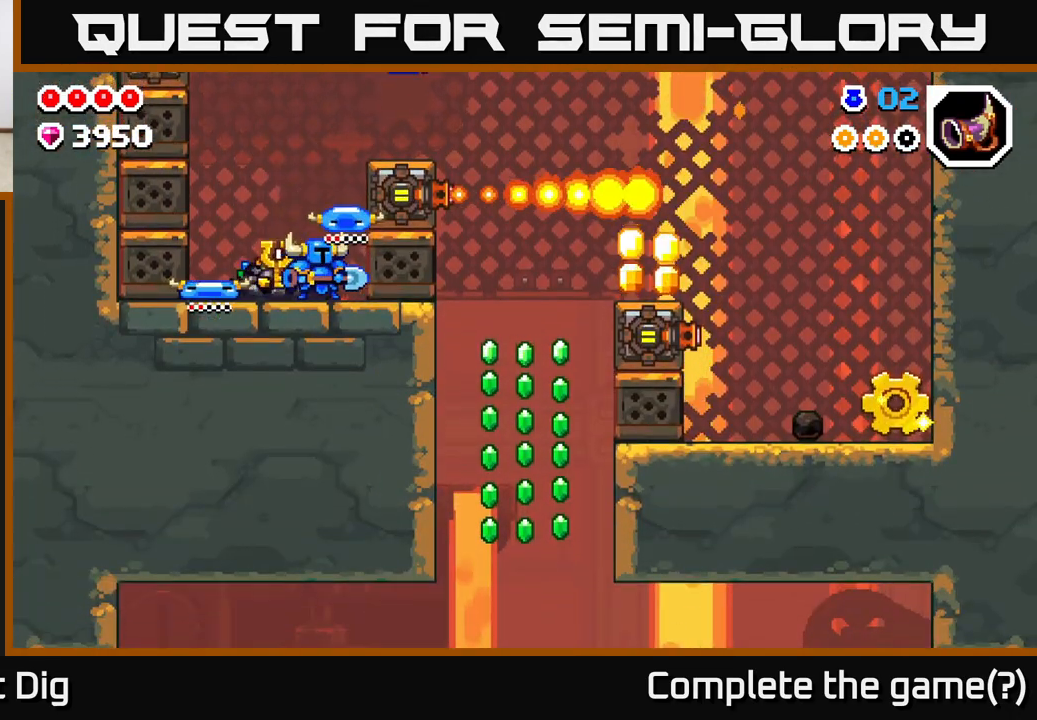
{"dt_ms": 500, "buttons": ["X"], "left_stick": "center", "right_stick": "center", "events": [[150, "left_stick", "left"], [183, "X", "down"], [283, "X", "up"], [317, "left_stick", "center"], [400, "X", "down"]]}
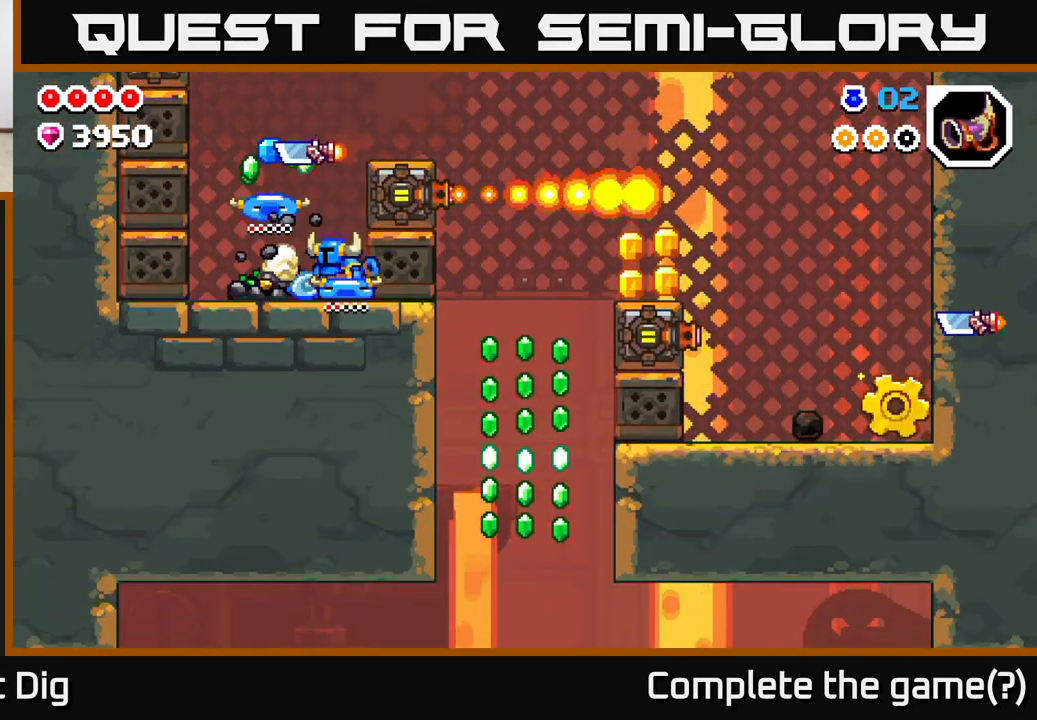
{"dt_ms": 500, "buttons": [], "left_stick": "center", "right_stick": "center", "events": [[17, "X", "up"], [117, "X", "down"], [250, "X", "up"], [333, "X", "down"], [467, "X", "up"]]}
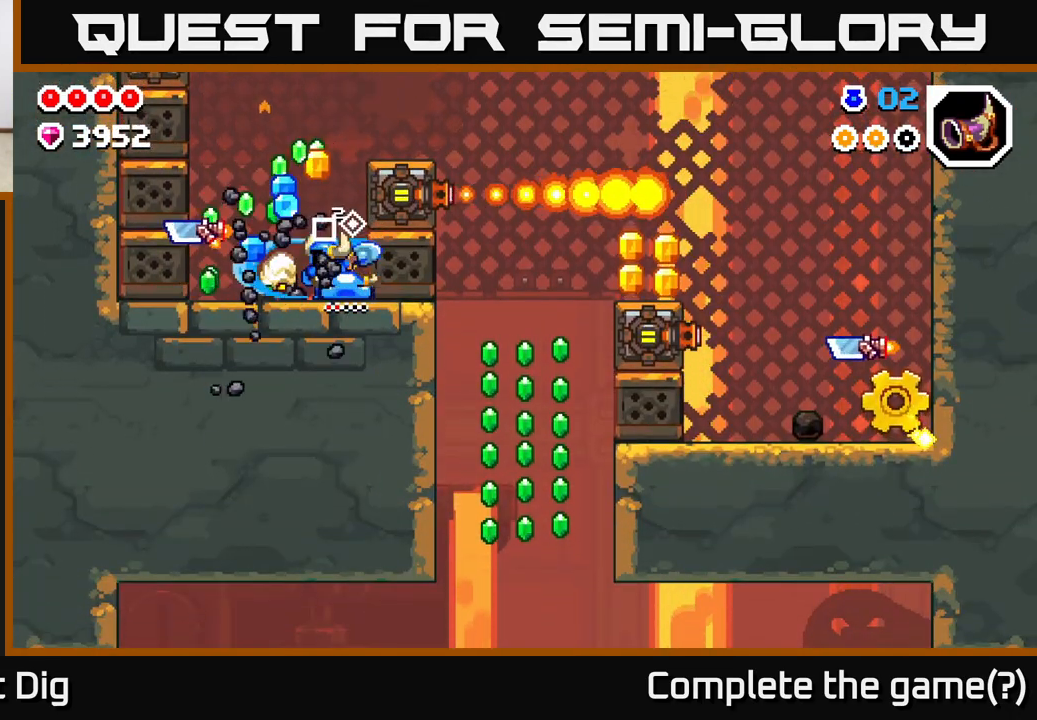
{"dt_ms": 500, "buttons": ["X"], "left_stick": "center", "right_stick": "center", "events": [[33, "X", "down"], [167, "X", "up"], [250, "X", "down"], [383, "X", "up"], [467, "X", "down"]]}
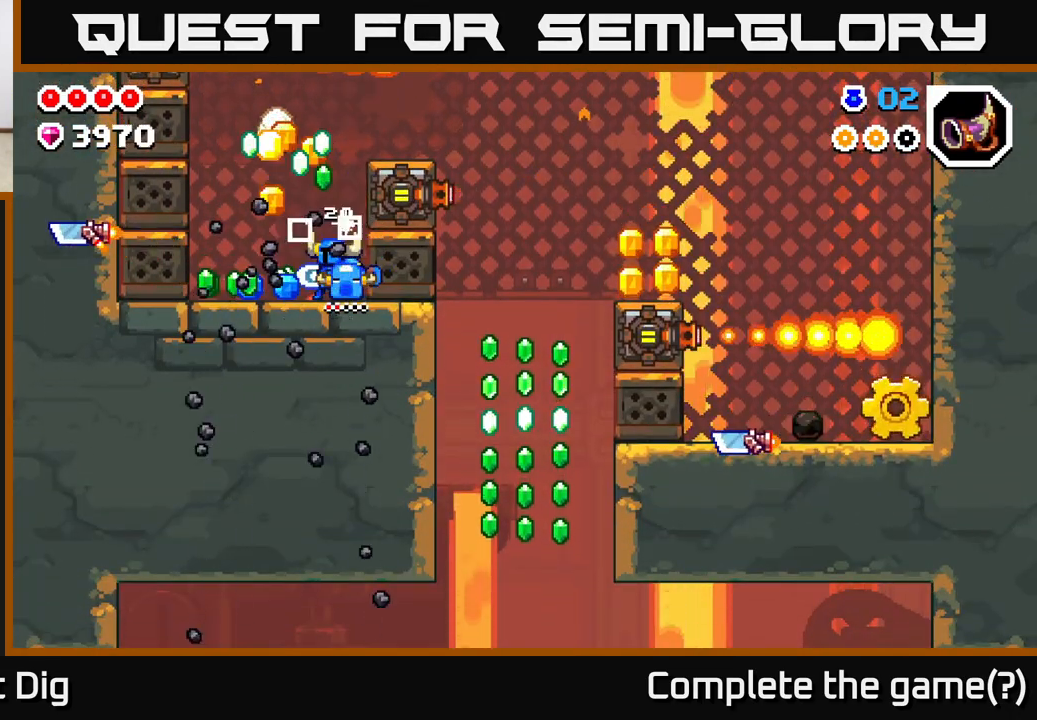
{"dt_ms": 500, "buttons": [], "left_stick": "left", "right_stick": "center", "events": [[100, "X", "up"], [250, "left_stick", "left"]]}
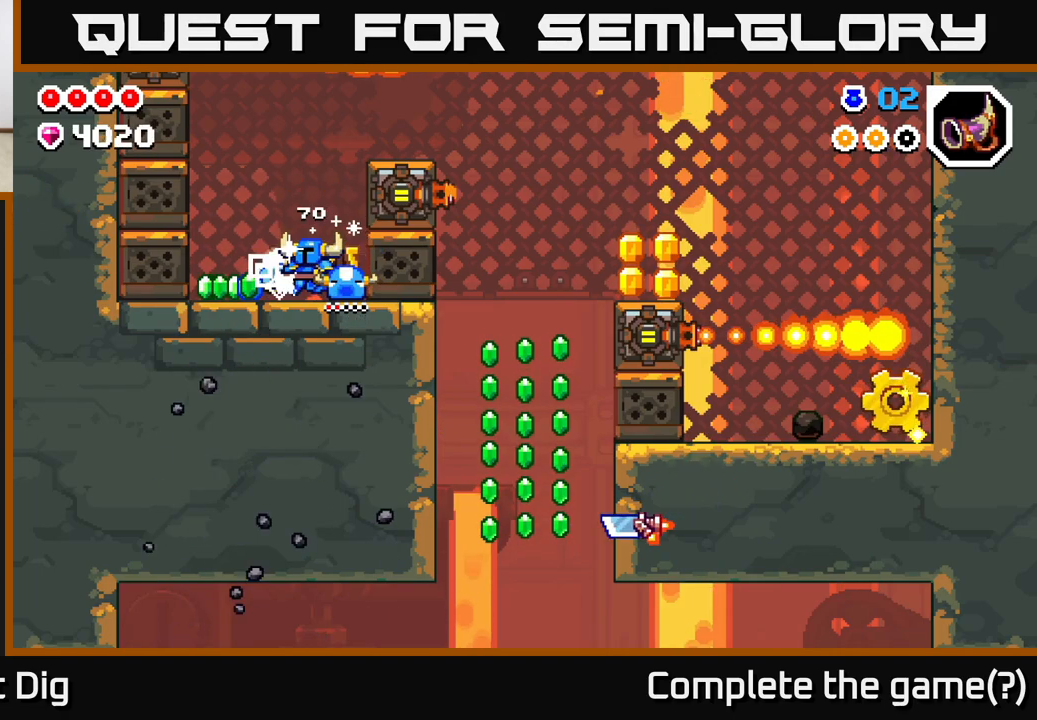
{"dt_ms": 500, "buttons": [], "left_stick": "right", "right_stick": "center", "events": [[283, "left_stick", "center"], [333, "left_stick", "right"]]}
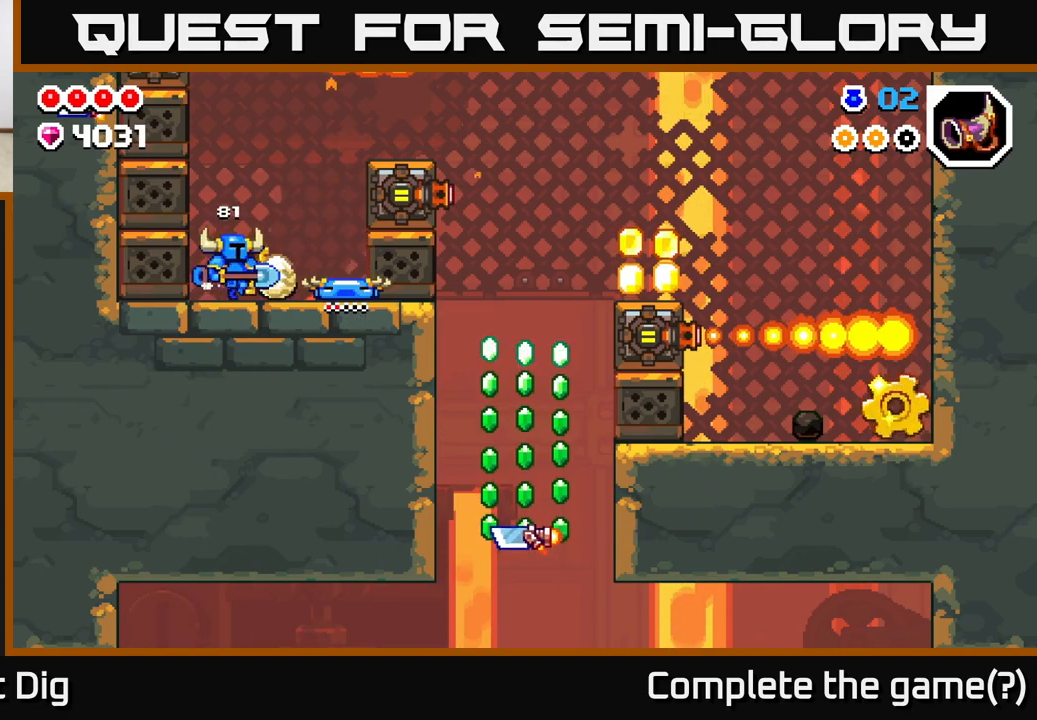
{"dt_ms": 500, "buttons": [], "left_stick": "right", "right_stick": "center", "events": []}
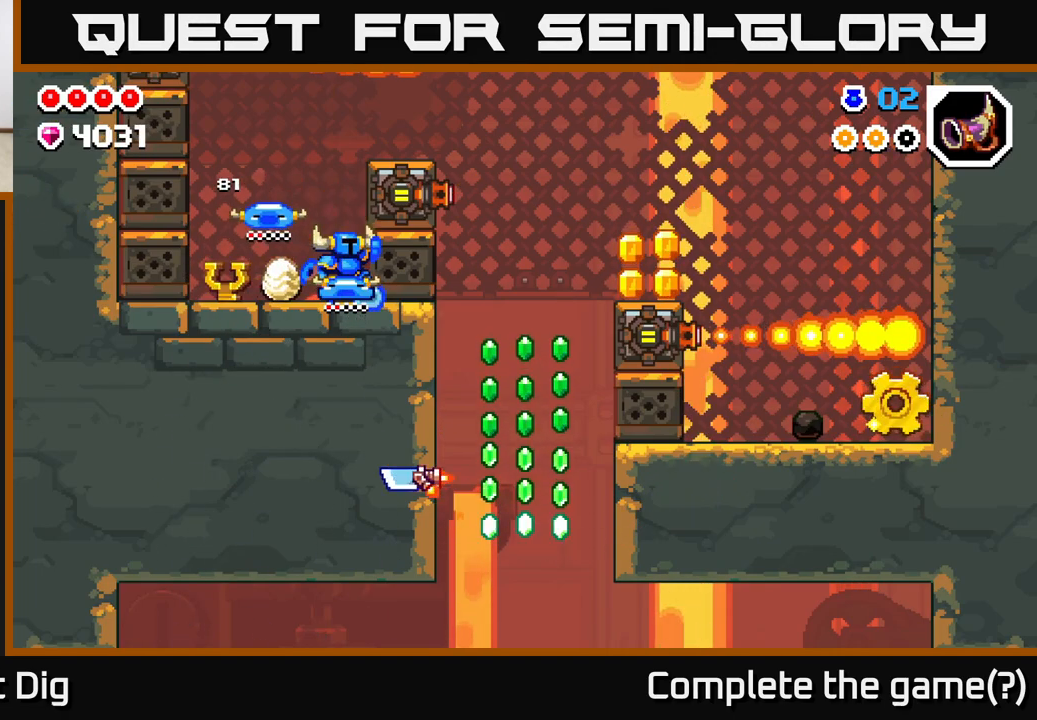
{"dt_ms": 500, "buttons": [], "left_stick": "center", "right_stick": "center", "events": [[17, "A", "down"], [200, "A", "up"], [383, "left_stick", "center"]]}
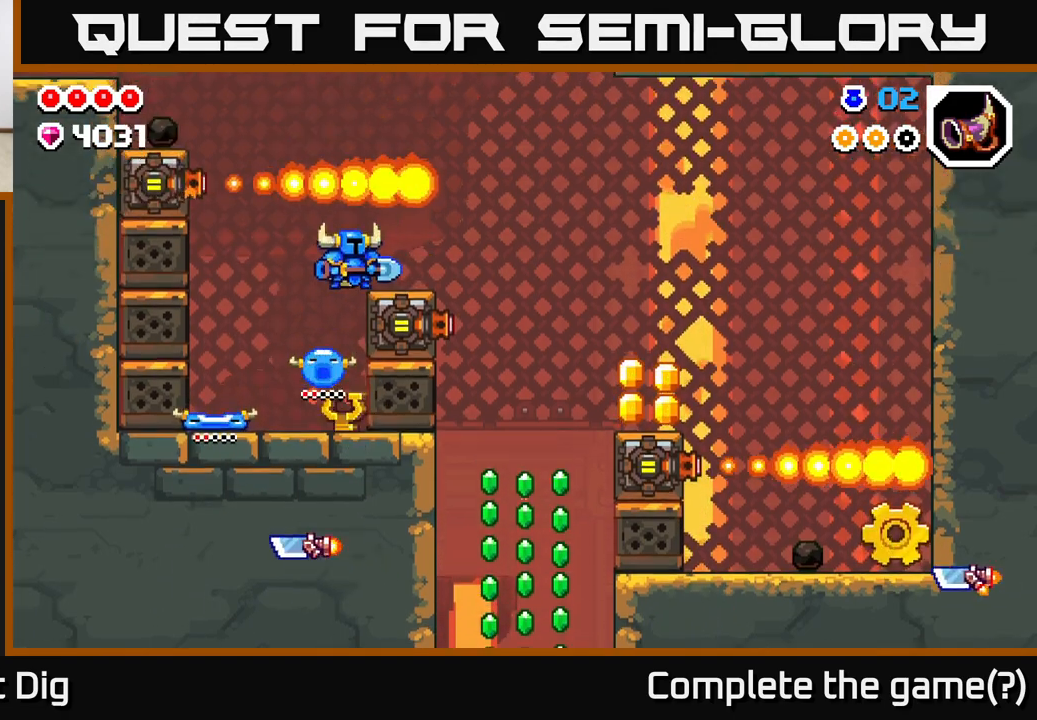
{"dt_ms": 500, "buttons": [], "left_stick": "center", "right_stick": "center", "events": [[283, "left_stick", "right"], [467, "left_stick", "center"]]}
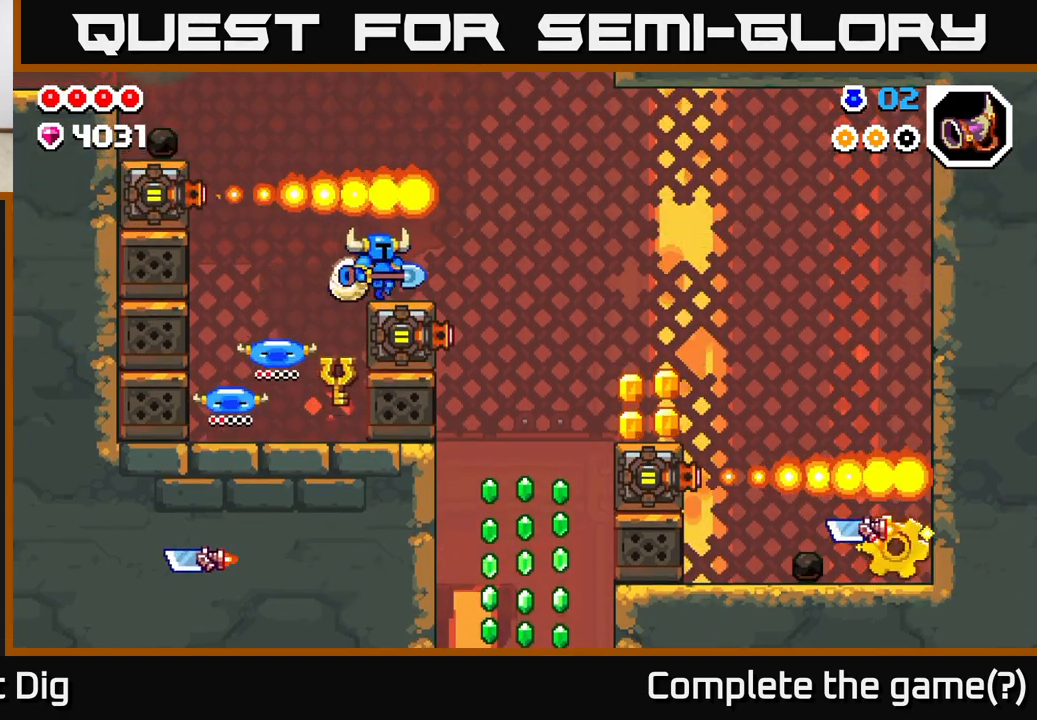
{"dt_ms": 500, "buttons": [], "left_stick": "center", "right_stick": "center", "events": []}
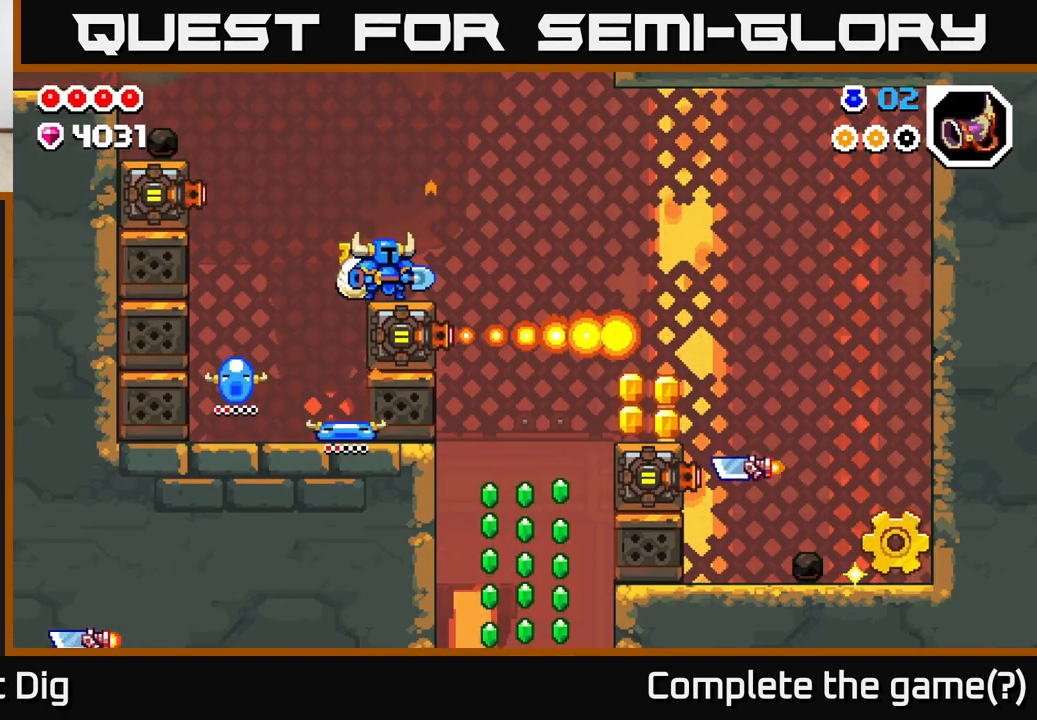
{"dt_ms": 500, "buttons": [], "left_stick": "center", "right_stick": "center", "events": []}
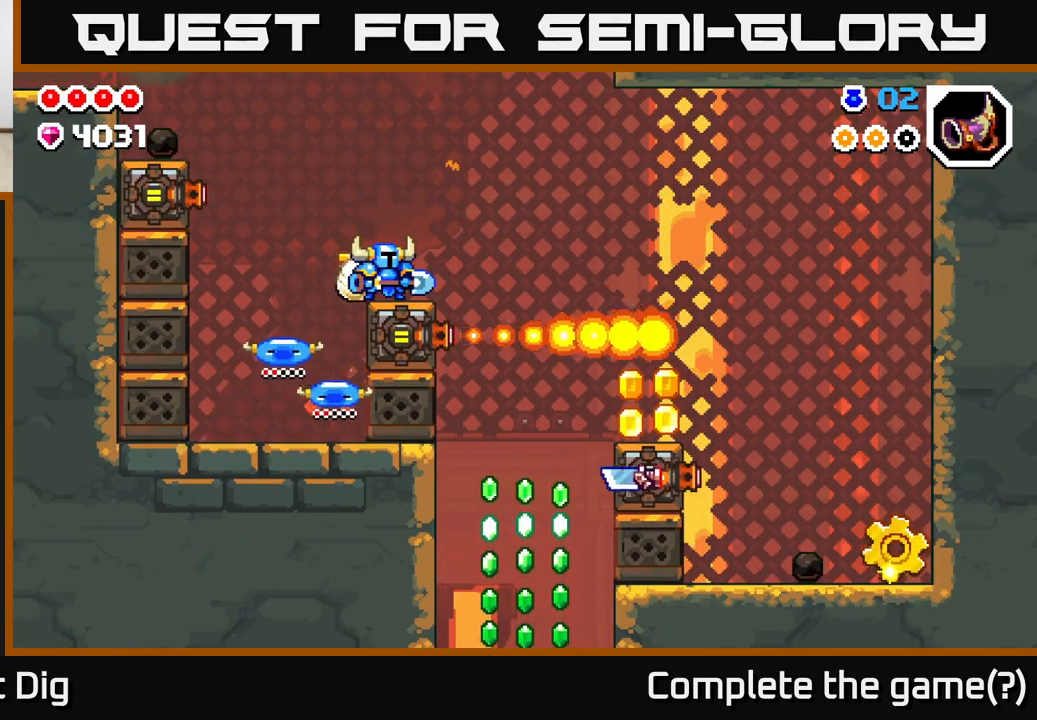
{"dt_ms": 500, "buttons": [], "left_stick": "center", "right_stick": "center", "events": [[233, "left_stick", "right"], [400, "left_stick", "center"]]}
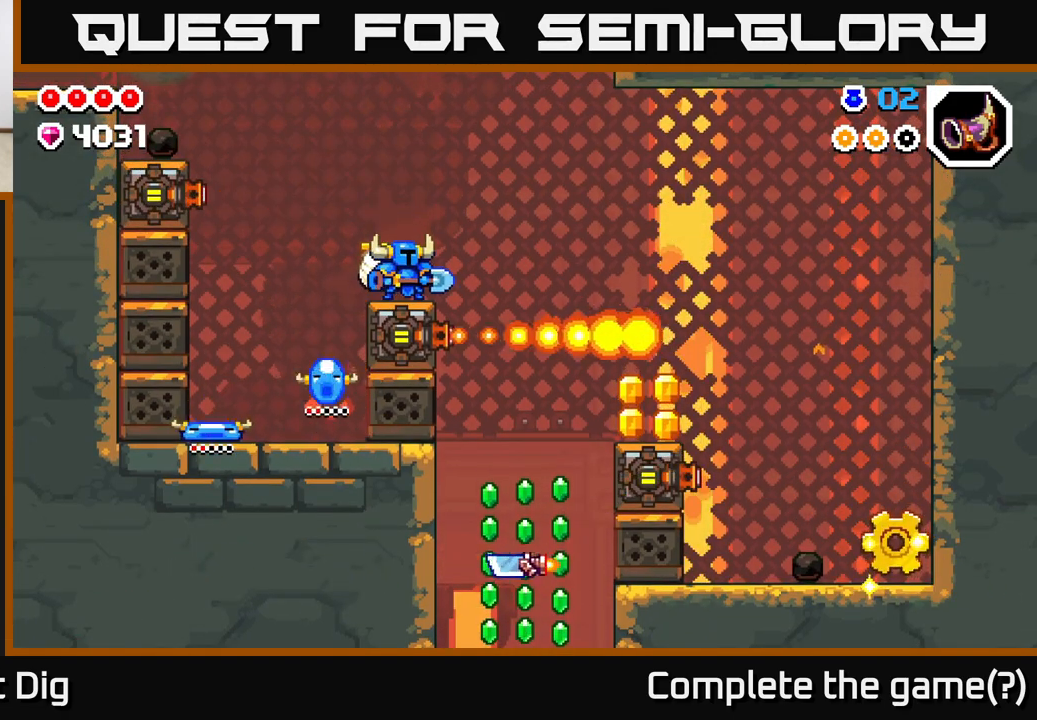
{"dt_ms": 500, "buttons": [], "left_stick": "center", "right_stick": "center", "events": []}
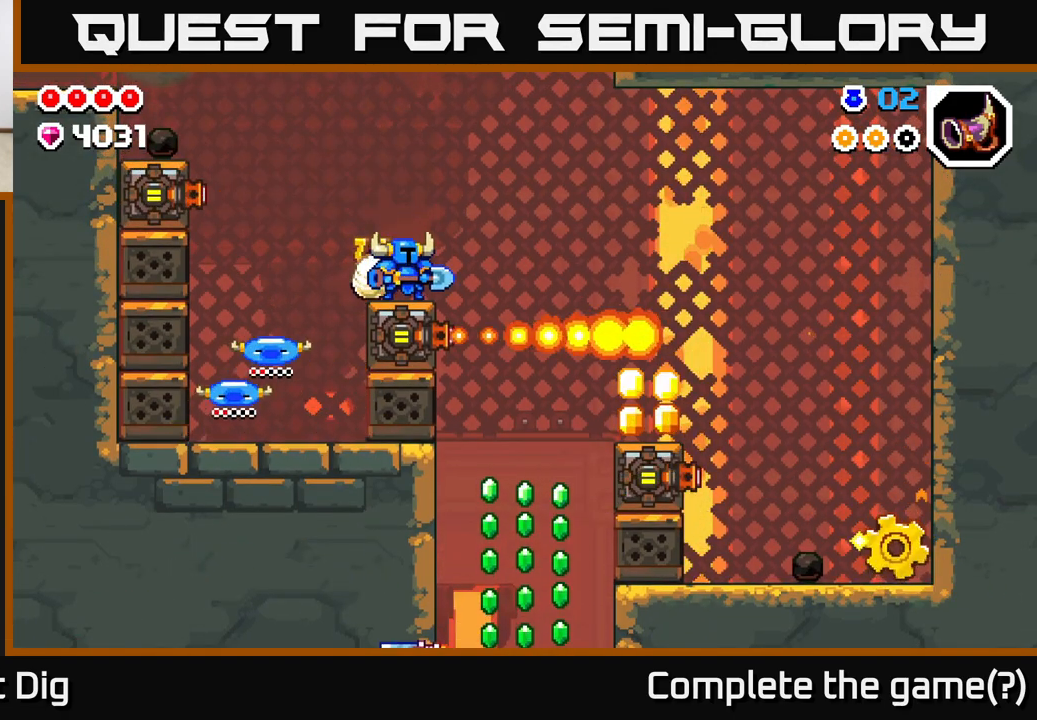
{"dt_ms": 500, "buttons": [], "left_stick": "center", "right_stick": "center", "events": []}
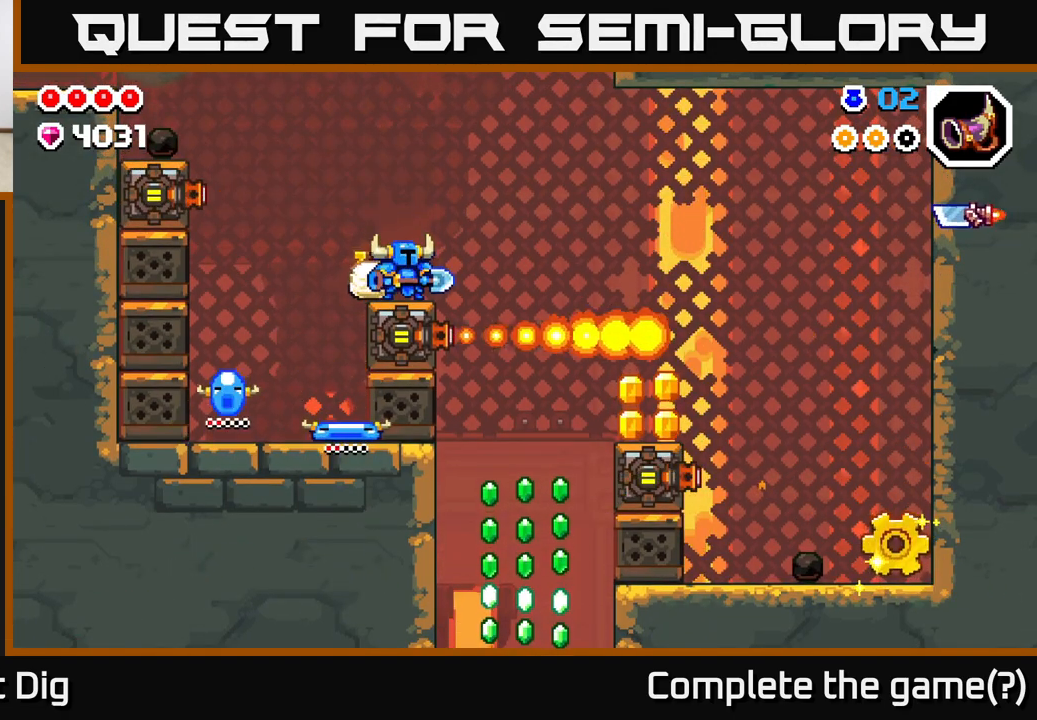
{"dt_ms": 500, "buttons": [], "left_stick": "right", "right_stick": "center", "events": [[483, "left_stick", "right"]]}